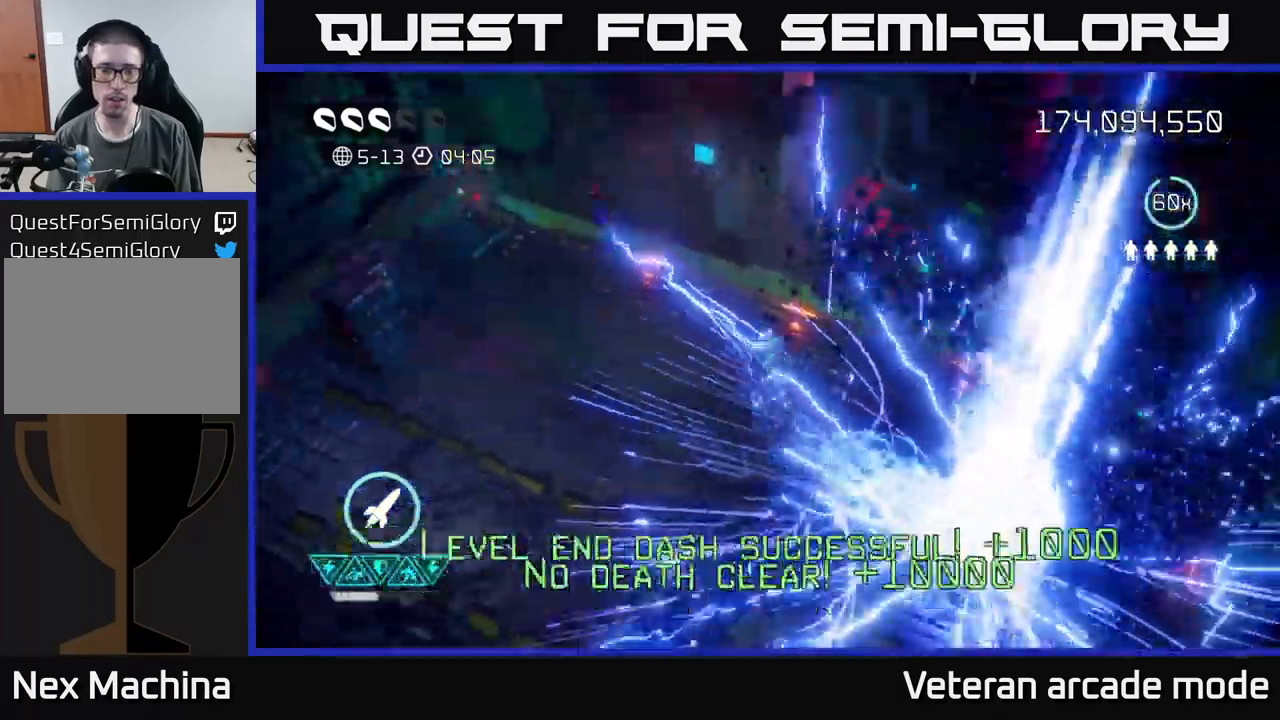
Gameplay with a controller (Xbox layout); each line is a JSON object with the inputs held at the frame after it. "events" lists button and stick changes between this image and that frame as [ms after this image, input, new state], when the widget could be followed in between. Not read: L3.
{"buttons": [], "left_stick": "center", "right_stick": "center", "events": []}
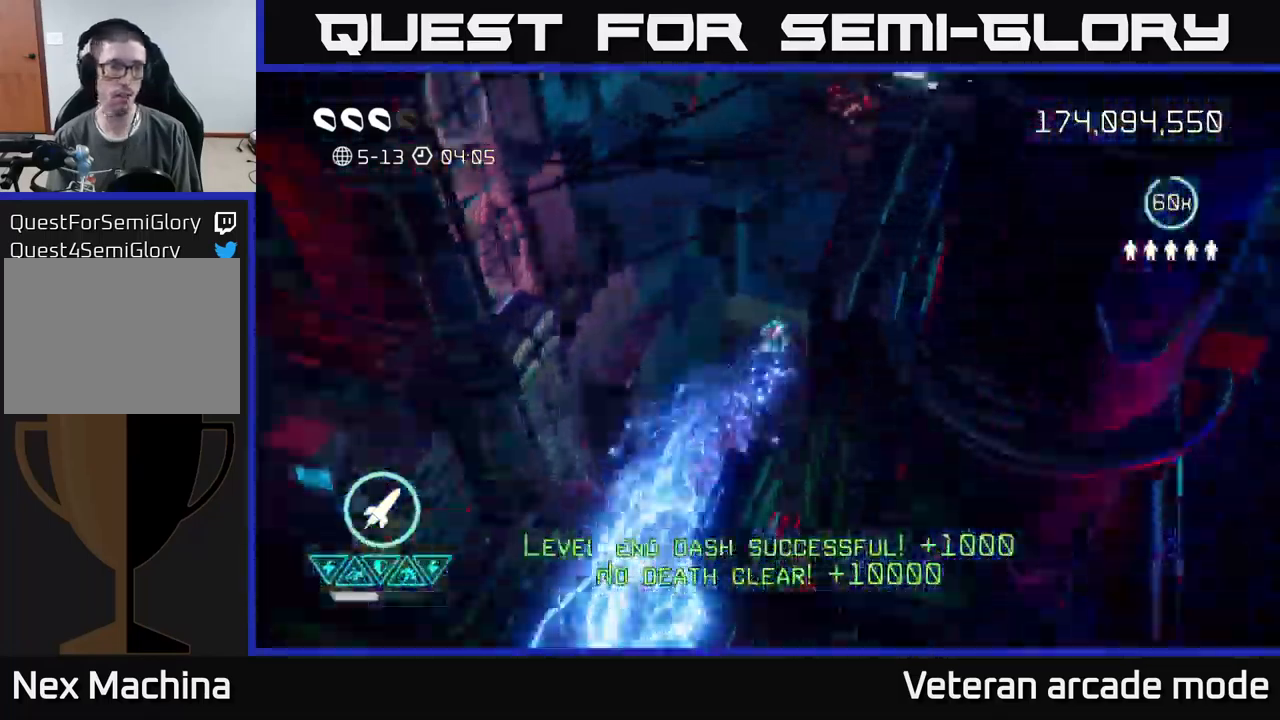
{"buttons": [], "left_stick": "up", "right_stick": "up", "events": [[400, "left_stick", "up"], [400, "right_stick", "up"]]}
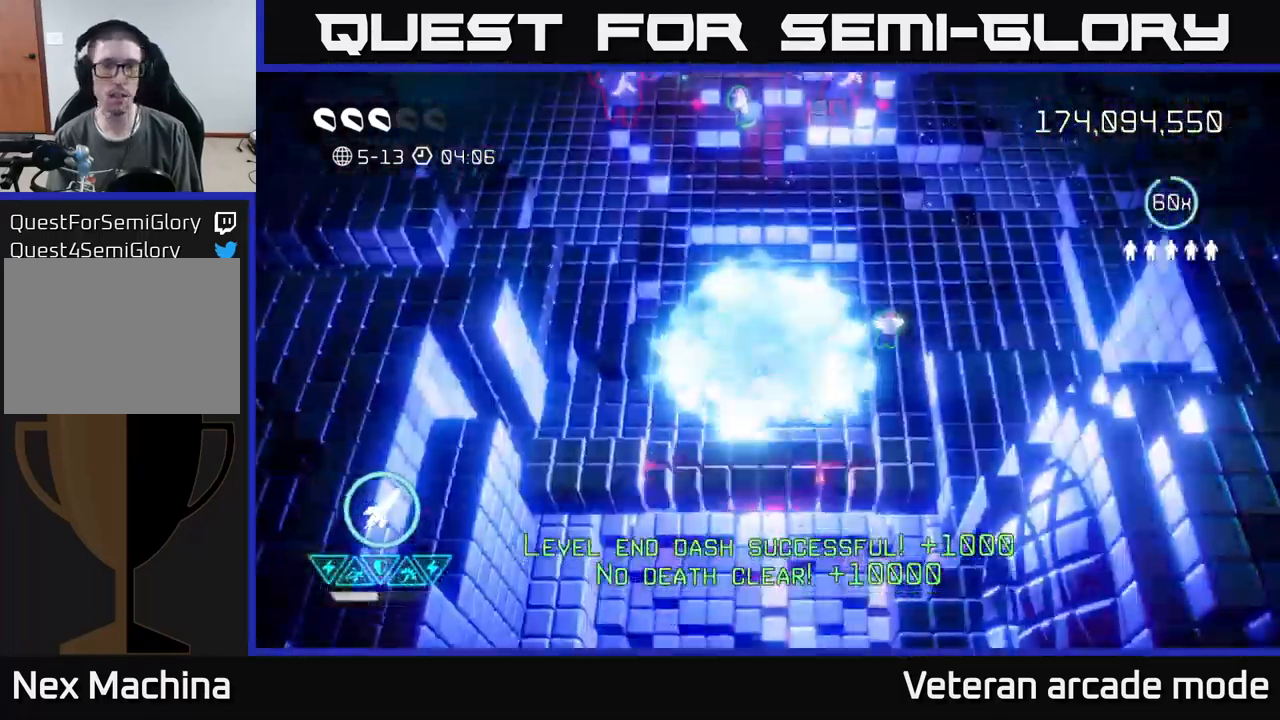
{"buttons": [], "left_stick": "up", "right_stick": "up-left", "events": [[400, "right_stick", "up-left"]]}
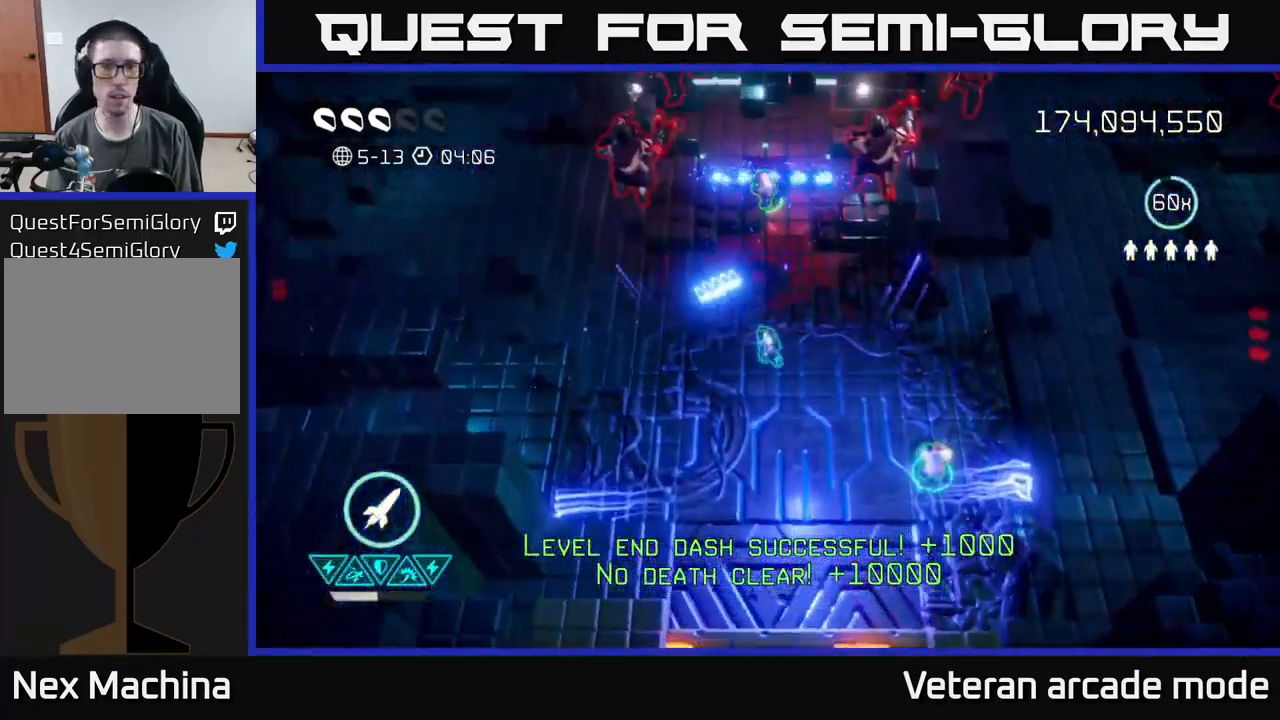
{"buttons": [], "left_stick": "up-right", "right_stick": "up", "events": [[167, "R2", "down"], [250, "R2", "up"], [250, "left_stick", "right"], [383, "right_stick", "up"], [483, "left_stick", "up-right"]]}
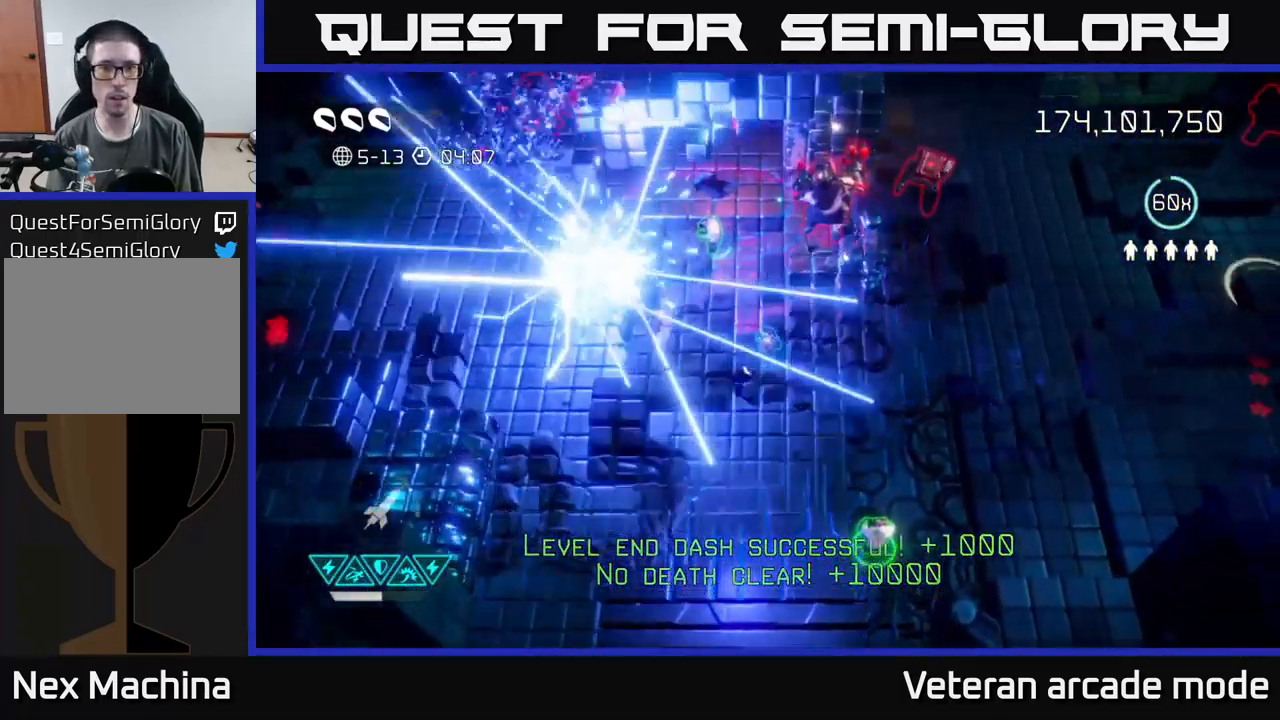
{"buttons": [], "left_stick": "down", "right_stick": "up-right", "events": [[17, "left_stick", "up"], [83, "left_stick", "up-left"], [167, "right_stick", "up-right"], [250, "left_stick", "up"], [483, "left_stick", "down"]]}
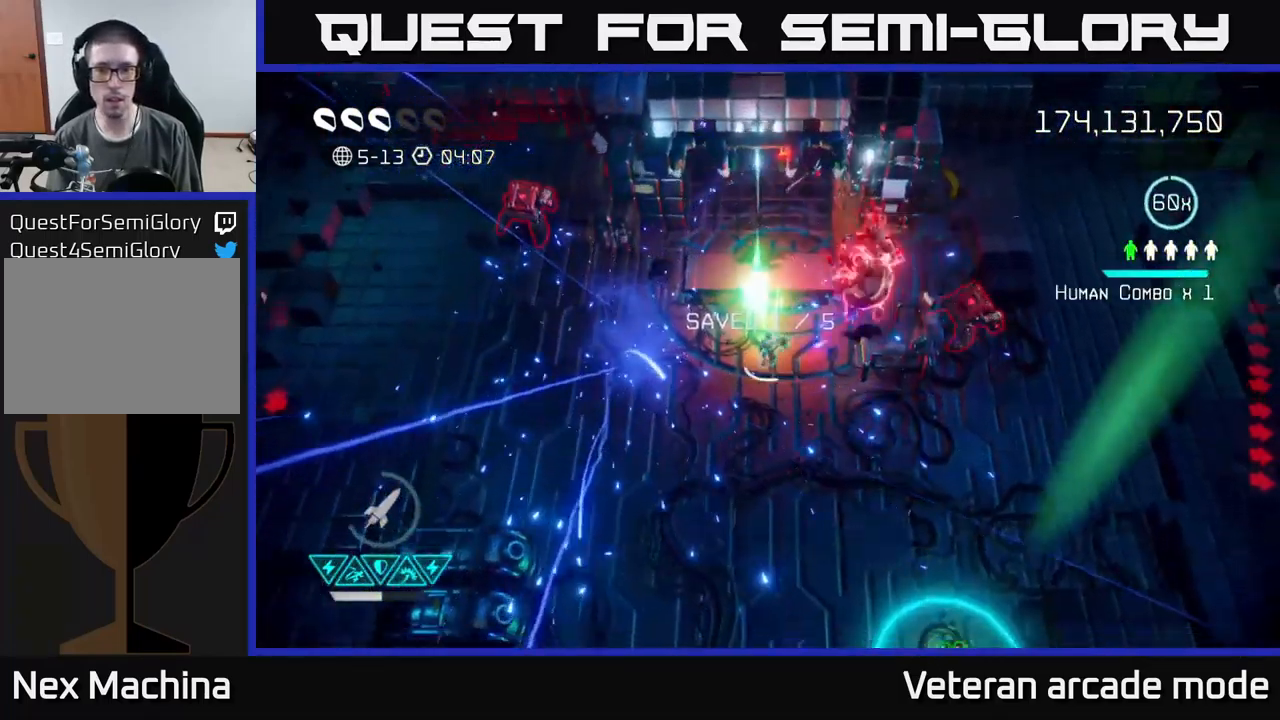
{"buttons": [], "left_stick": "center", "right_stick": "up-right", "events": [[317, "left_stick", "center"]]}
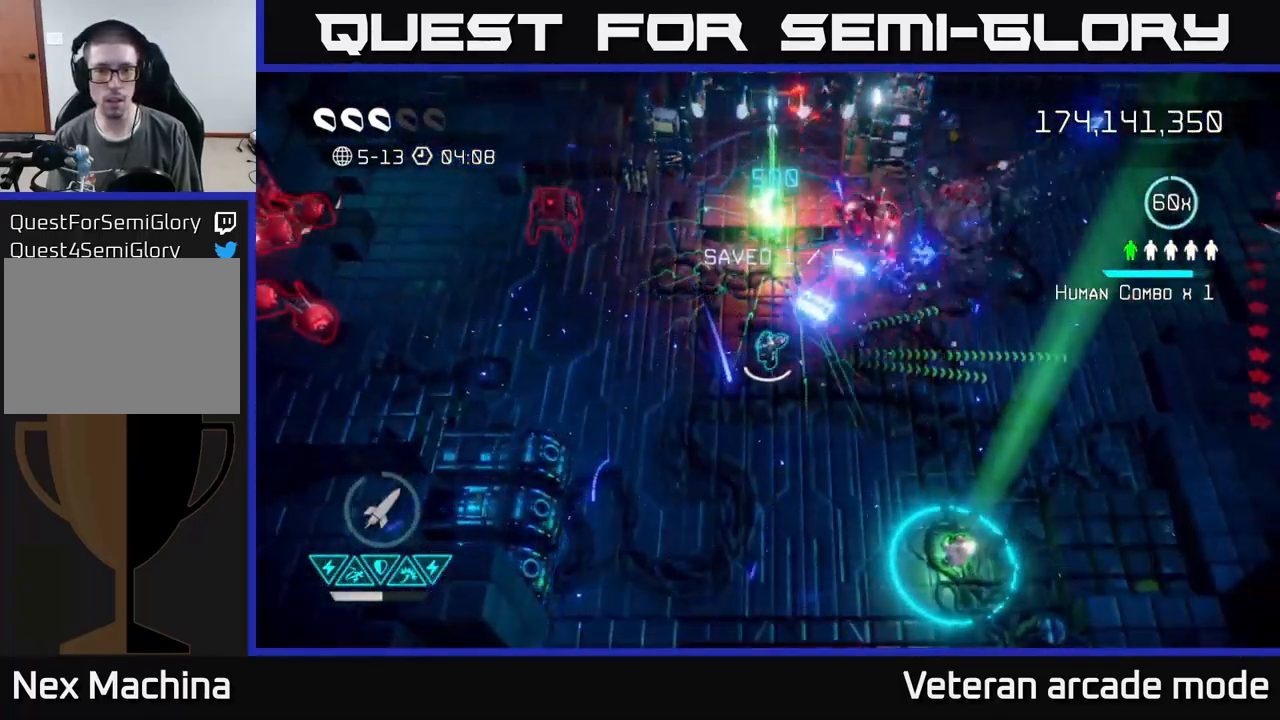
{"buttons": [], "left_stick": "center", "right_stick": "up-right", "events": []}
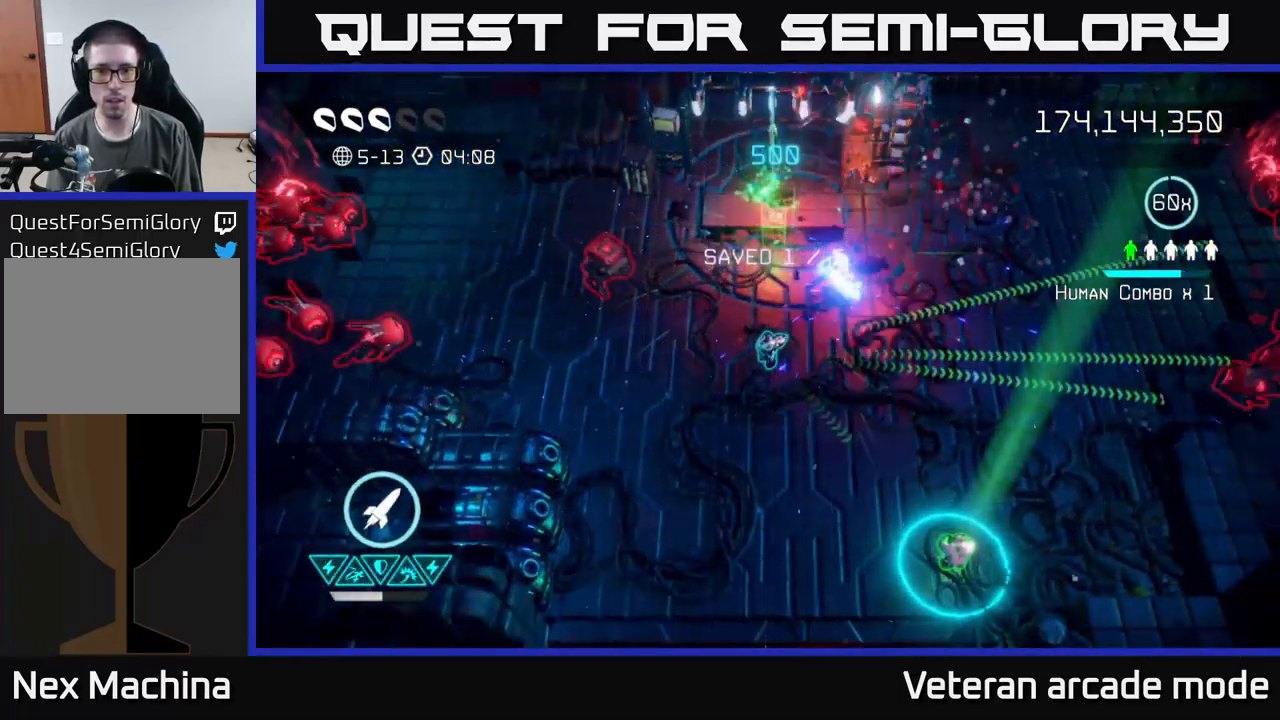
{"buttons": [], "left_stick": "right", "right_stick": "up-left", "events": [[183, "left_stick", "down"], [283, "right_stick", "up-left"], [467, "left_stick", "right"]]}
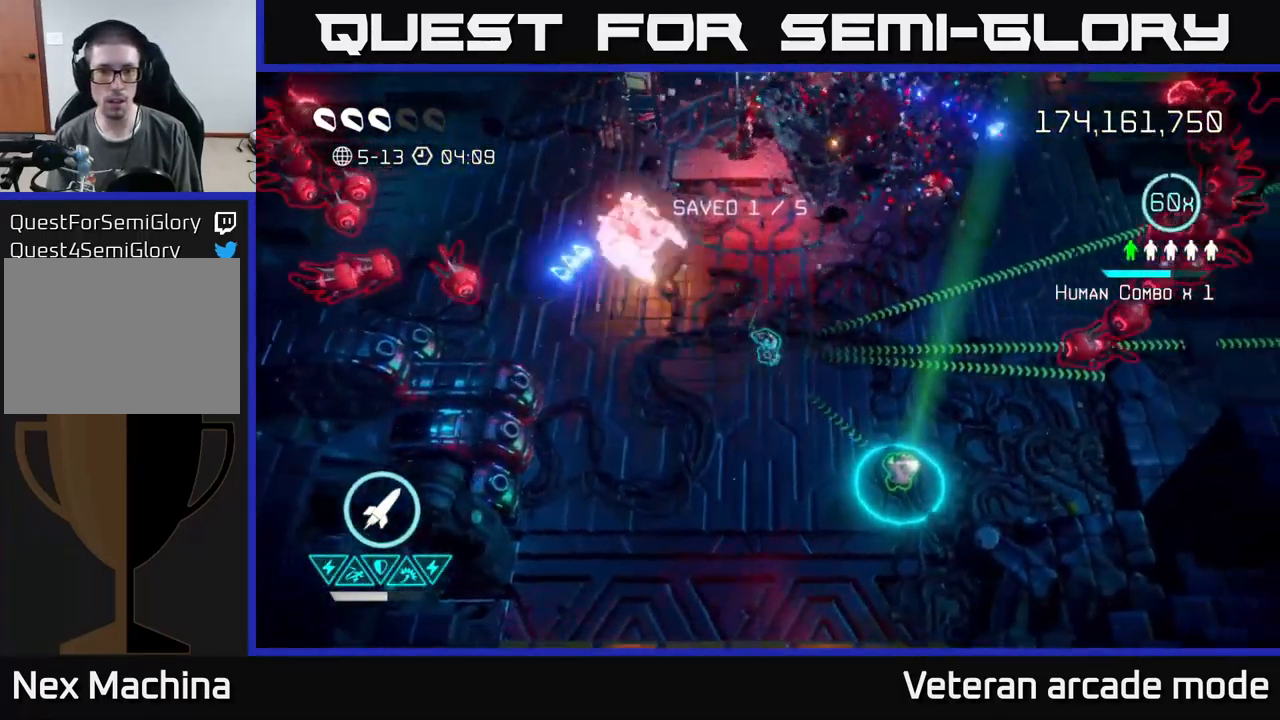
{"buttons": [], "left_stick": "left", "right_stick": "left", "events": [[117, "left_stick", "up"], [117, "right_stick", "left"], [167, "left_stick", "up-left"], [300, "left_stick", "left"]]}
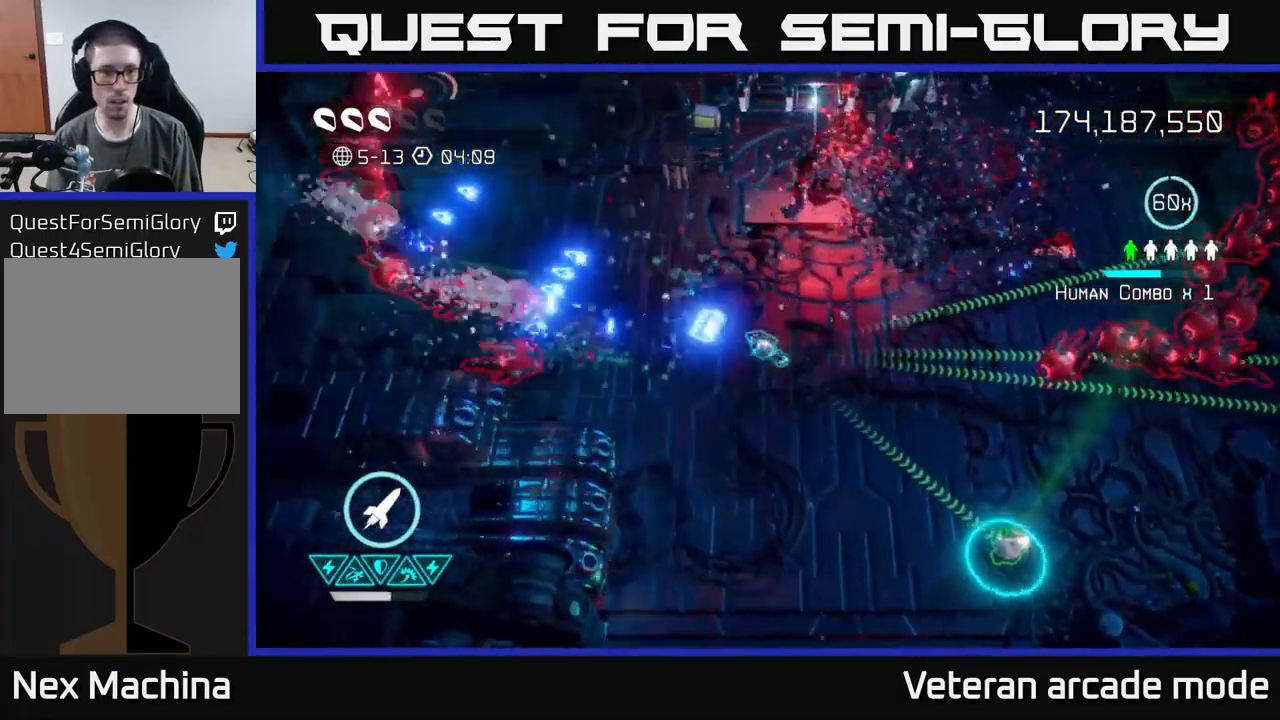
{"buttons": [], "left_stick": "left", "right_stick": "up-left", "events": [[150, "right_stick", "up-left"]]}
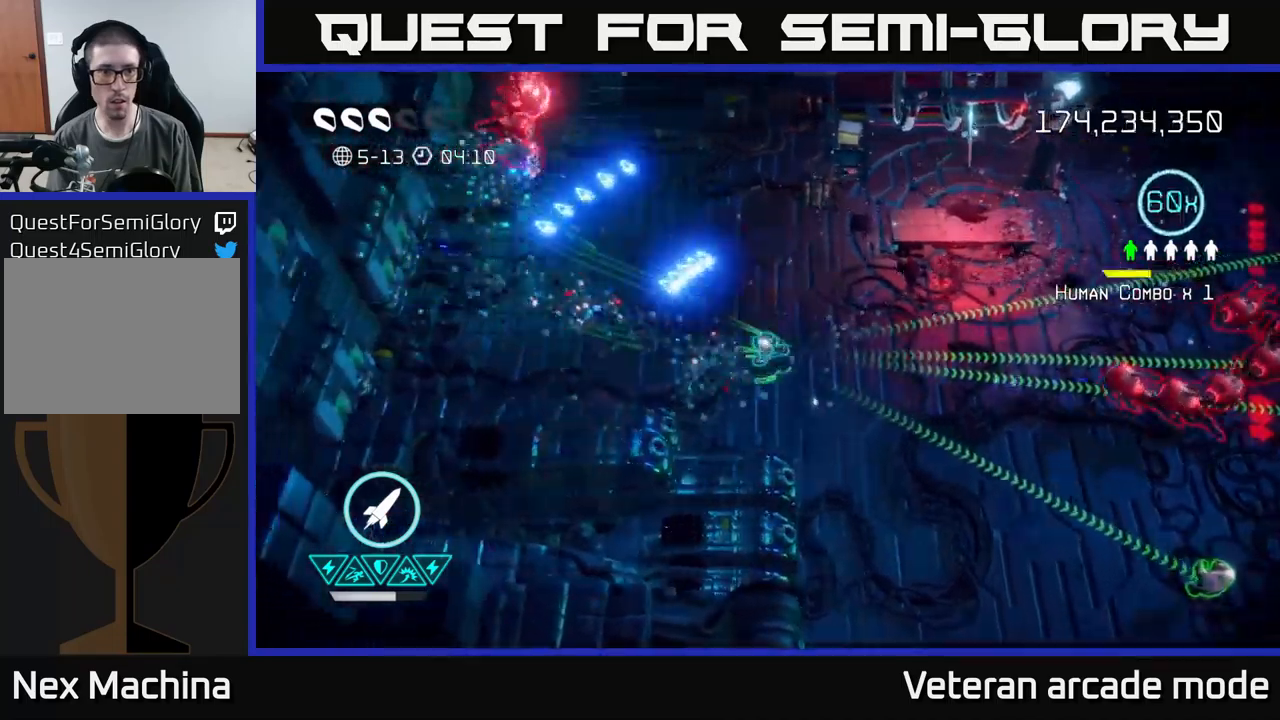
{"buttons": [], "left_stick": "right", "right_stick": "right", "events": [[67, "left_stick", "down-right"], [167, "right_stick", "up-right"], [217, "right_stick", "right"], [300, "left_stick", "right"]]}
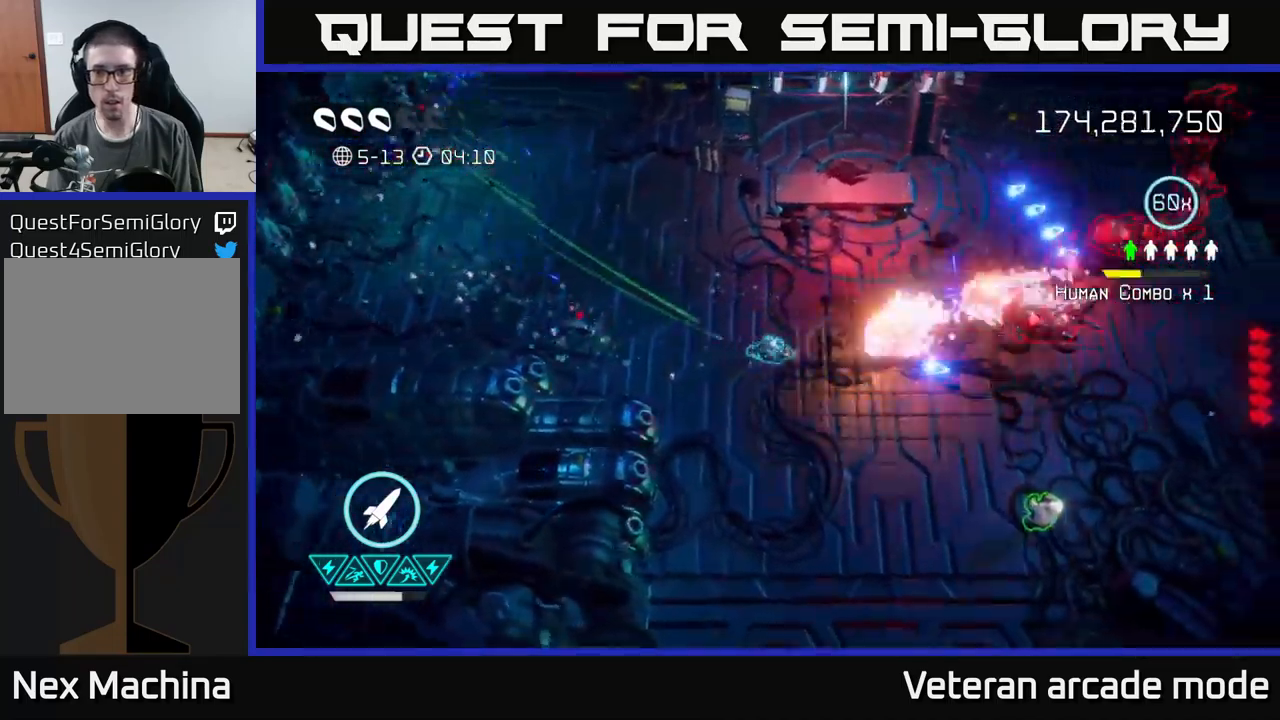
{"buttons": [], "left_stick": "right", "right_stick": "up-right", "events": [[117, "right_stick", "up-right"], [184, "left_stick", "down-right"], [400, "left_stick", "right"]]}
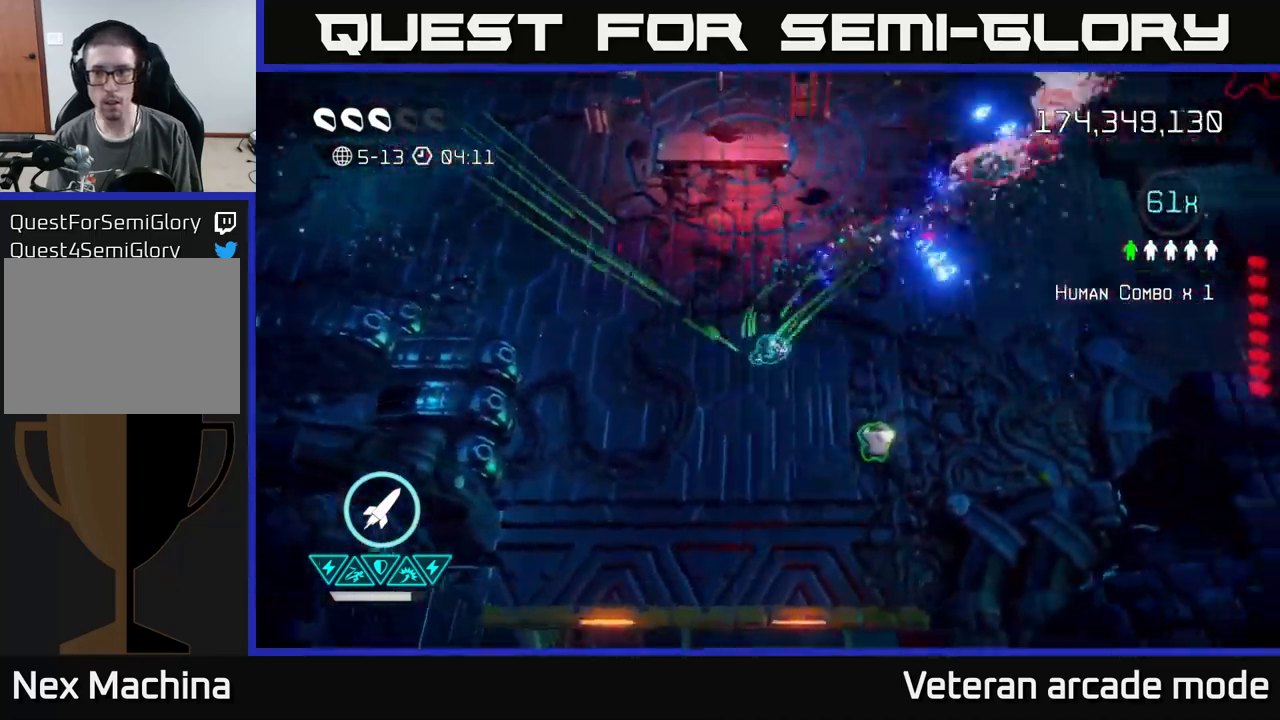
{"buttons": [], "left_stick": "down", "right_stick": "up-right", "events": [[184, "left_stick", "up-right"], [450, "left_stick", "down"]]}
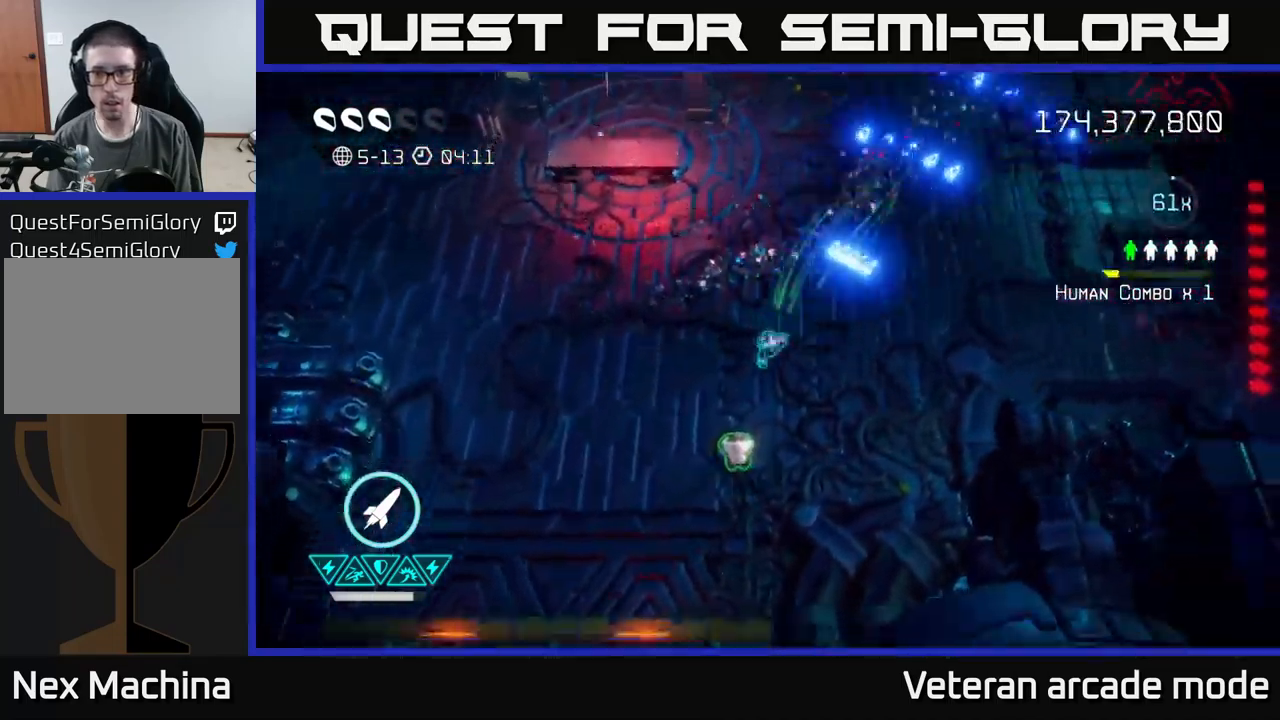
{"buttons": ["L2"], "left_stick": "up-right", "right_stick": "up-right", "events": [[367, "left_stick", "up-right"], [484, "L2", "down"]]}
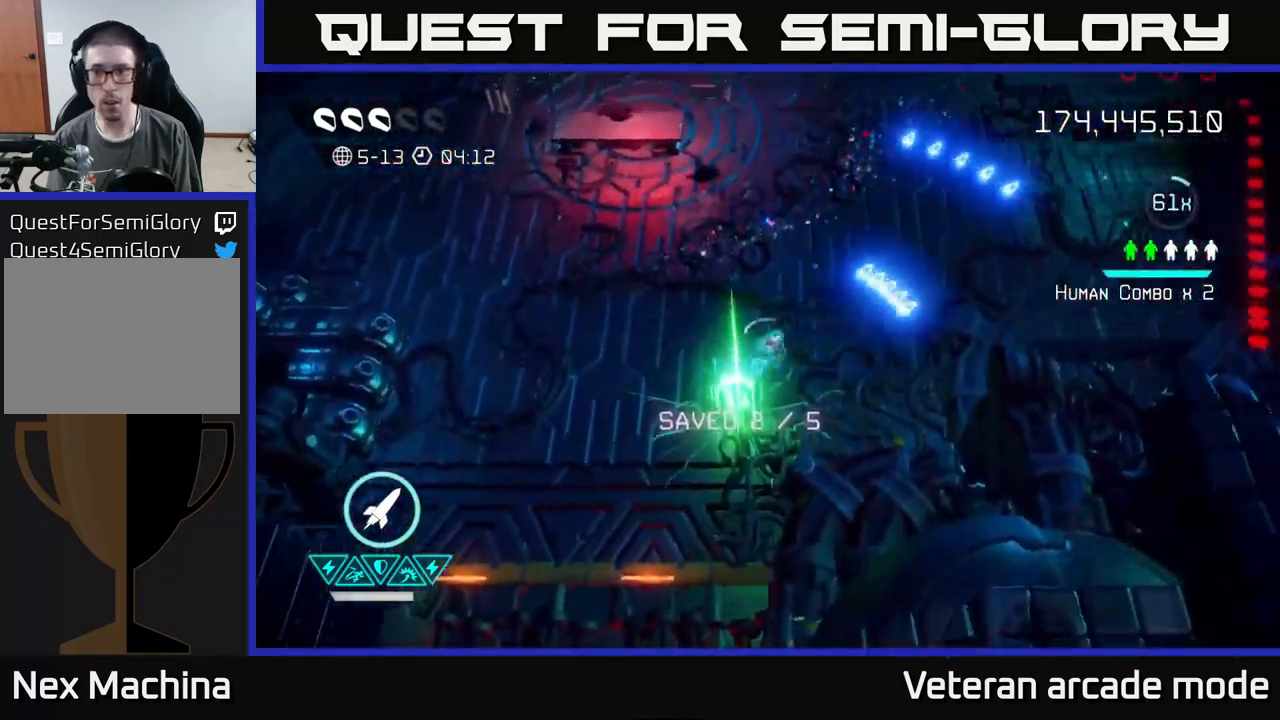
{"buttons": [], "left_stick": "up-right", "right_stick": "up-right", "events": [[117, "L2", "up"], [217, "L2", "down"], [367, "L2", "up"]]}
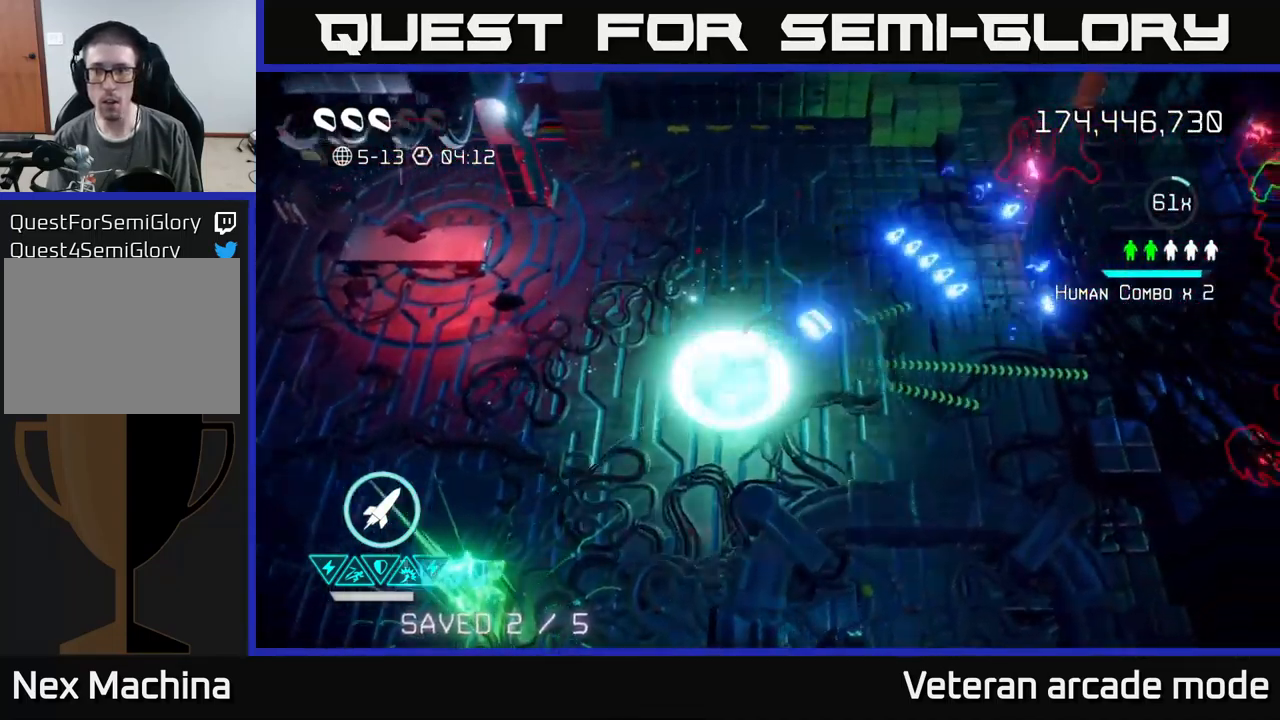
{"buttons": [], "left_stick": "left", "right_stick": "up-right", "events": [[100, "R2", "down"], [184, "R2", "up"], [184, "left_stick", "down-left"], [300, "left_stick", "left"]]}
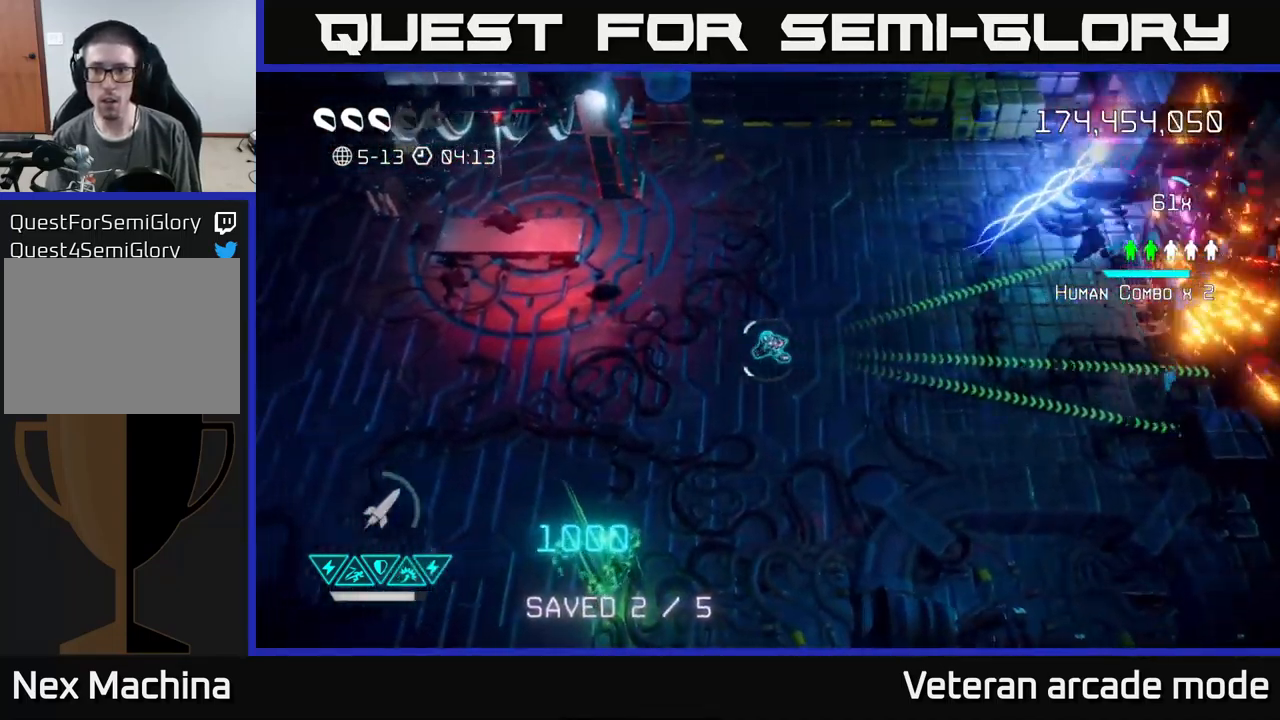
{"buttons": [], "left_stick": "left", "right_stick": "left", "events": [[84, "left_stick", "up-left"], [234, "right_stick", "up-left"], [317, "right_stick", "left"], [384, "left_stick", "left"]]}
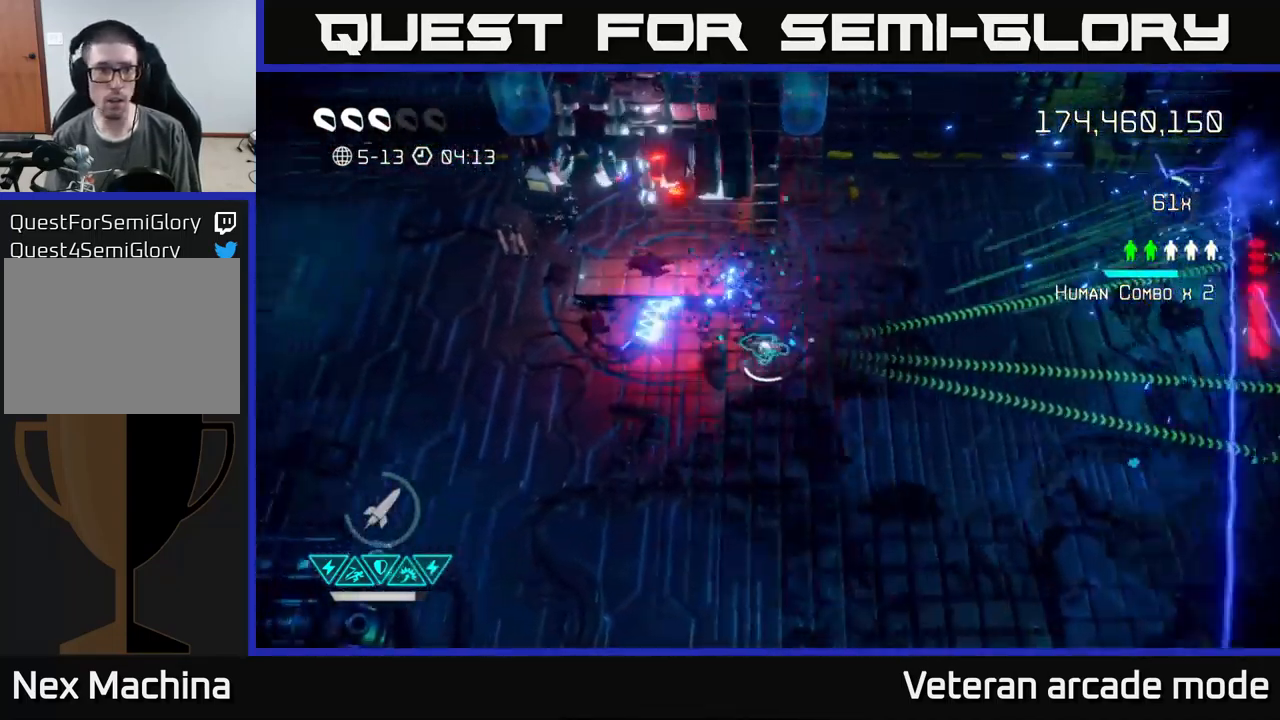
{"buttons": [], "left_stick": "up", "right_stick": "up", "events": [[400, "right_stick", "up-left"], [450, "left_stick", "up"], [500, "right_stick", "up"]]}
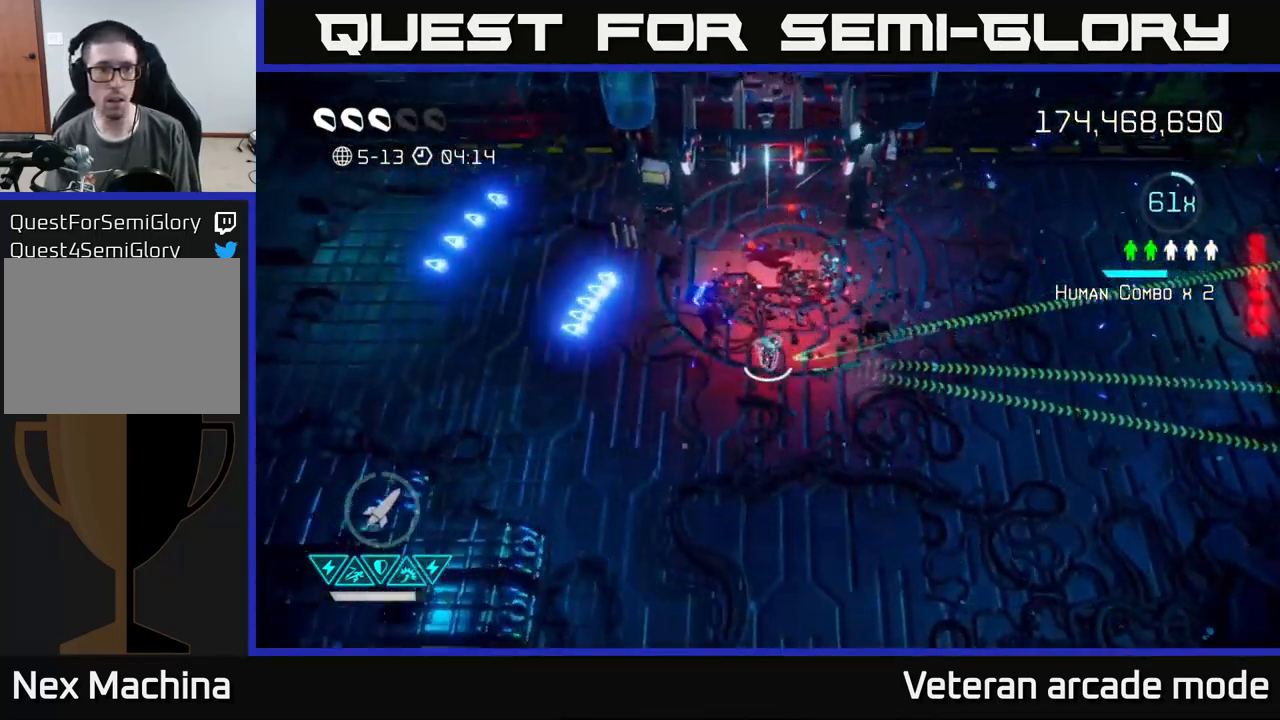
{"buttons": [], "left_stick": "up-right", "right_stick": "up-right", "events": [[34, "left_stick", "up-right"], [267, "right_stick", "up-left"], [467, "right_stick", "up-right"]]}
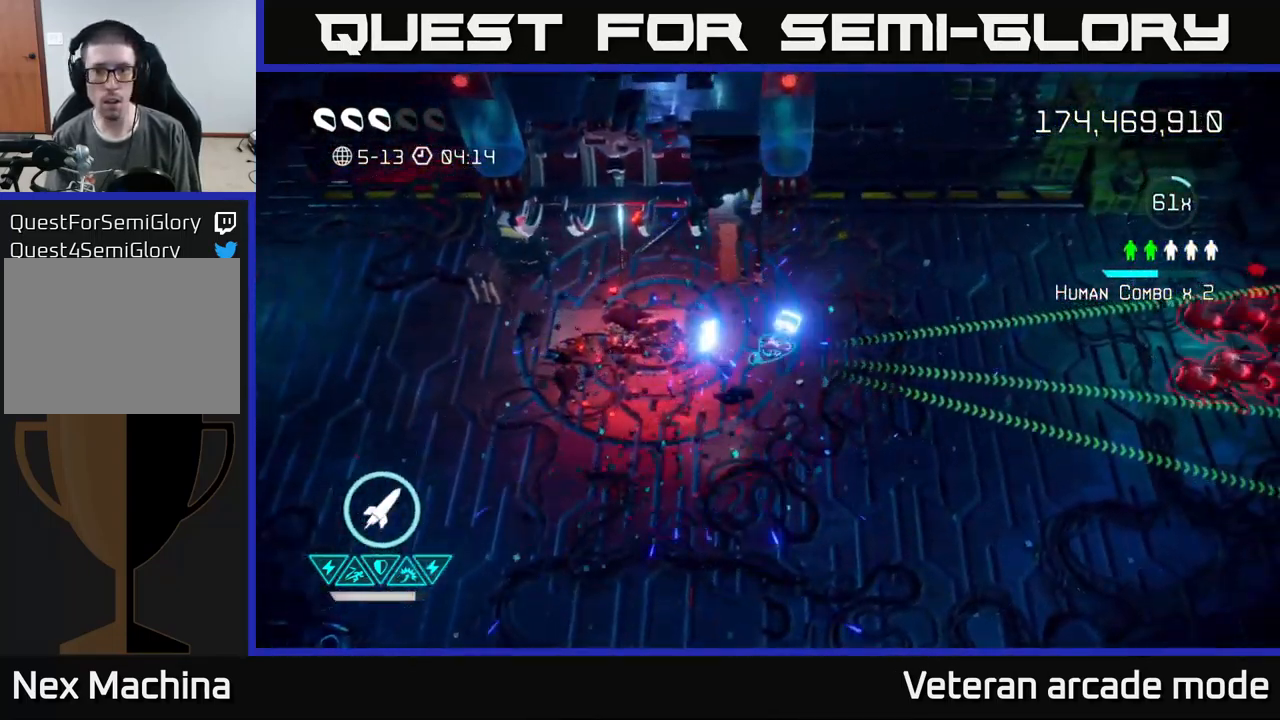
{"buttons": [], "left_stick": "up-right", "right_stick": "right", "events": [[50, "right_stick", "right"]]}
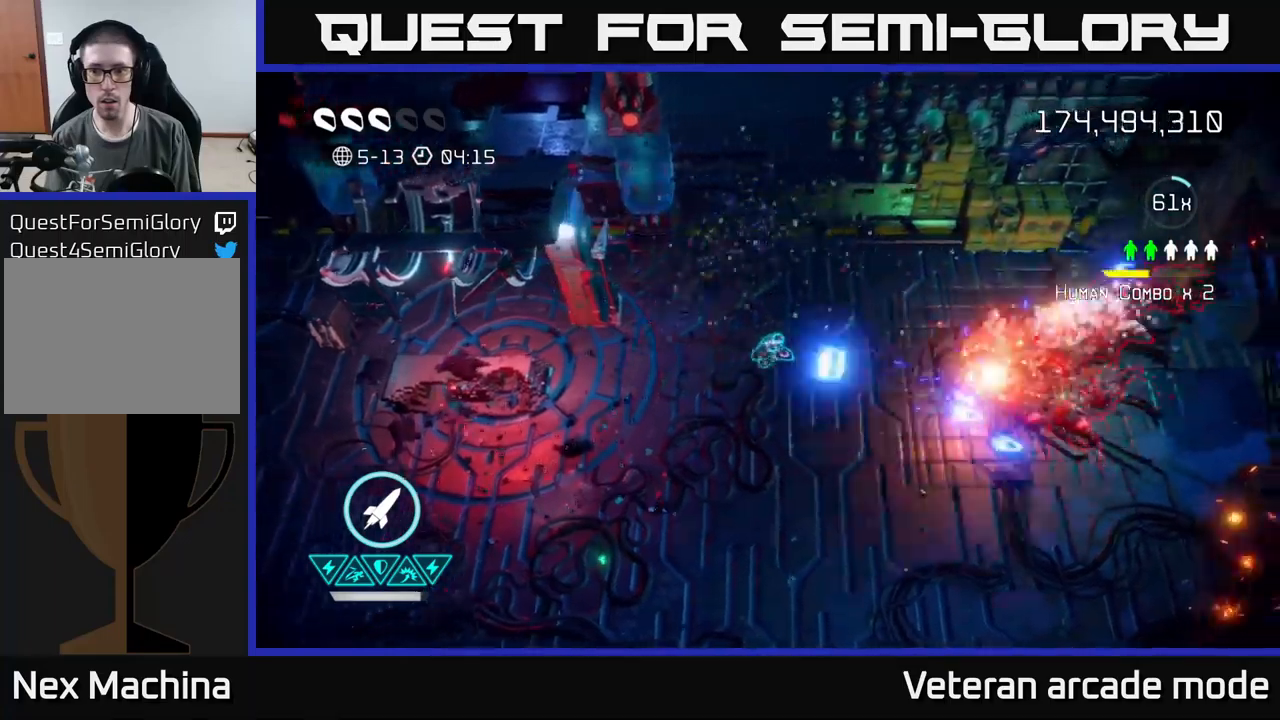
{"buttons": [], "left_stick": "right", "right_stick": "right", "events": [[317, "left_stick", "right"]]}
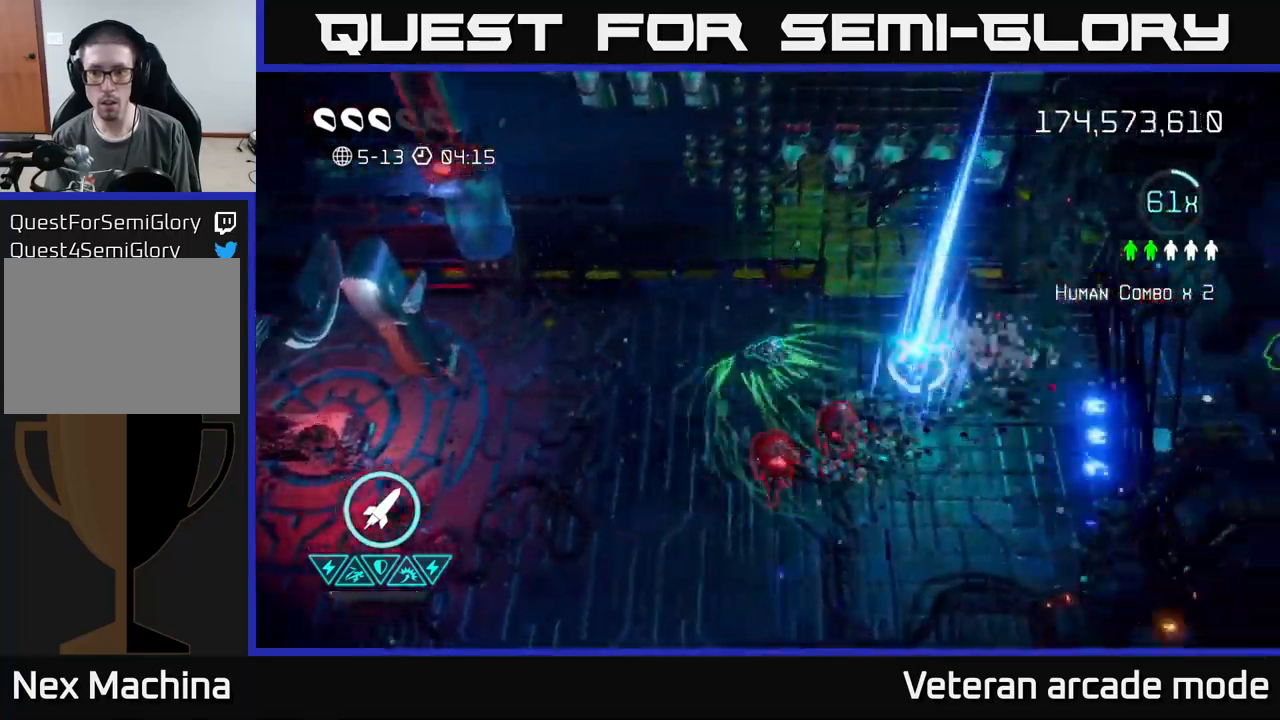
{"buttons": [], "left_stick": "right", "right_stick": "left", "events": [[133, "right_stick", "down-right"], [383, "right_stick", "left"]]}
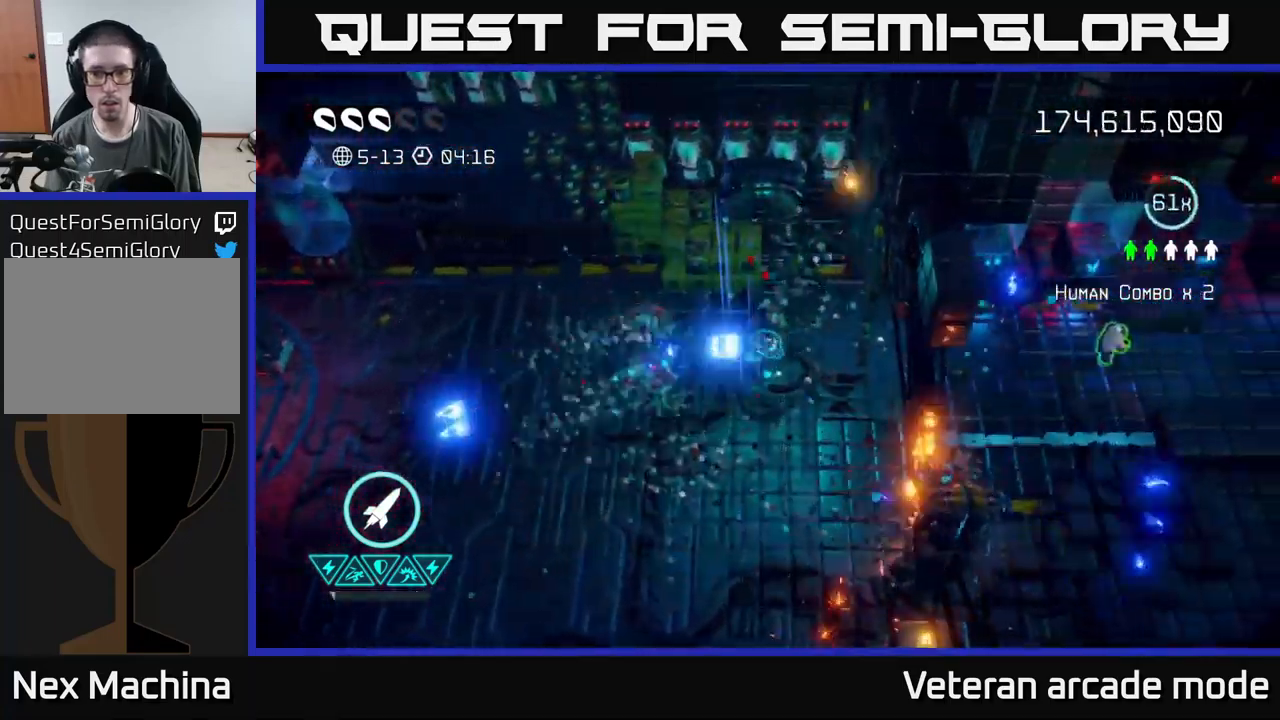
{"buttons": [], "left_stick": "right", "right_stick": "right", "events": [[167, "L2", "down"], [283, "L2", "up"], [333, "L2", "down"], [450, "L2", "up"], [500, "right_stick", "right"]]}
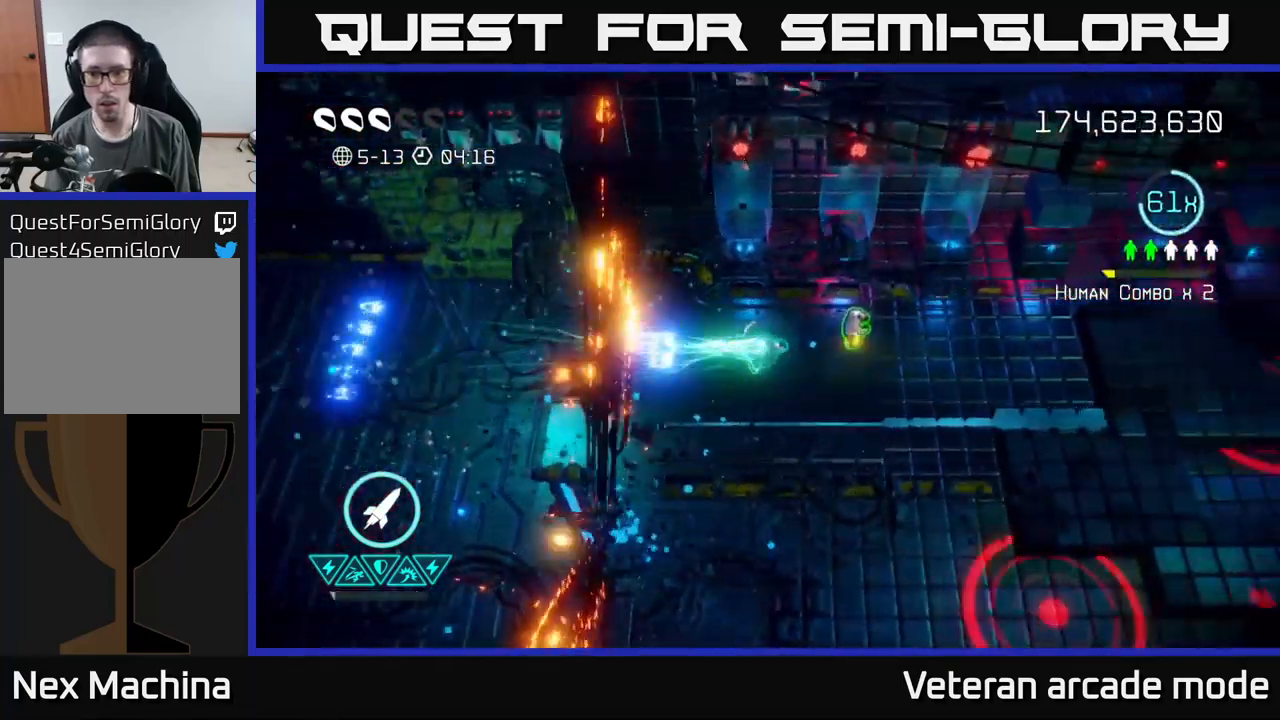
{"buttons": [], "left_stick": "right", "right_stick": "down-right", "events": [[183, "right_stick", "down-right"], [283, "right_stick", "down"], [483, "right_stick", "down-right"]]}
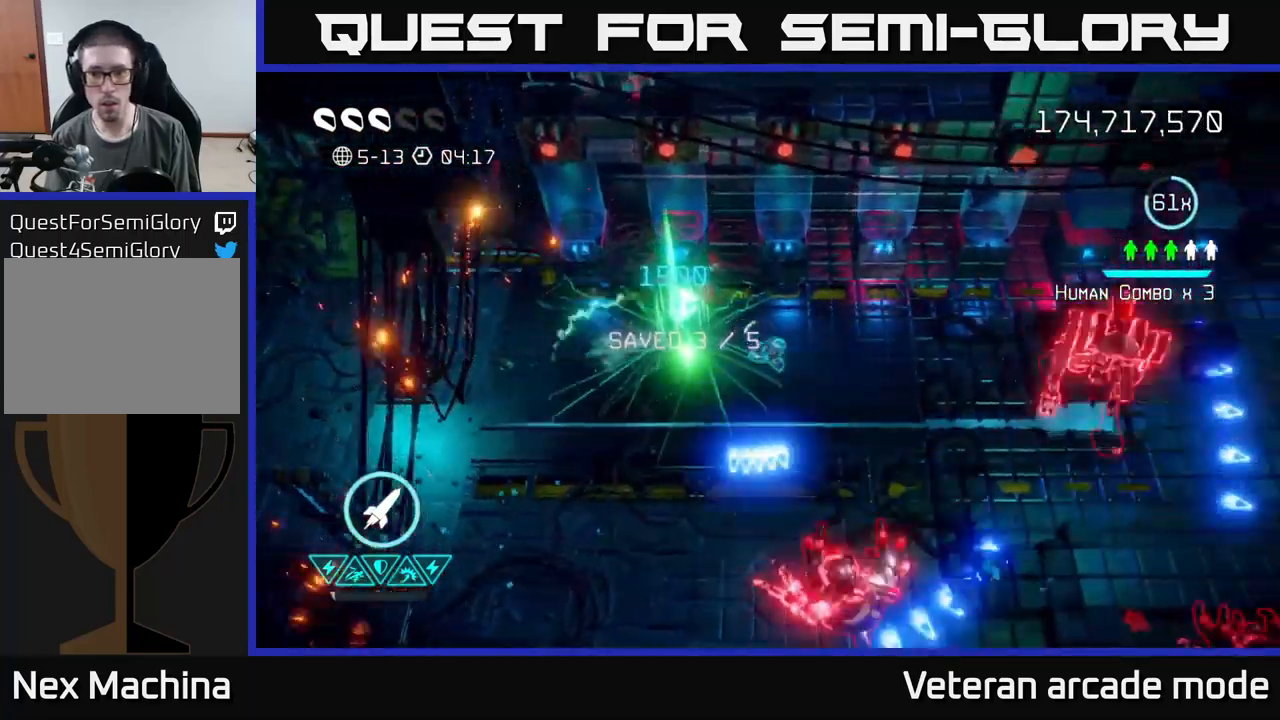
{"buttons": [], "left_stick": "right", "right_stick": "down-right", "events": [[33, "right_stick", "right"], [250, "R2", "down"], [333, "left_stick", "up-left"], [367, "R2", "up"], [400, "right_stick", "down-right"], [483, "left_stick", "right"]]}
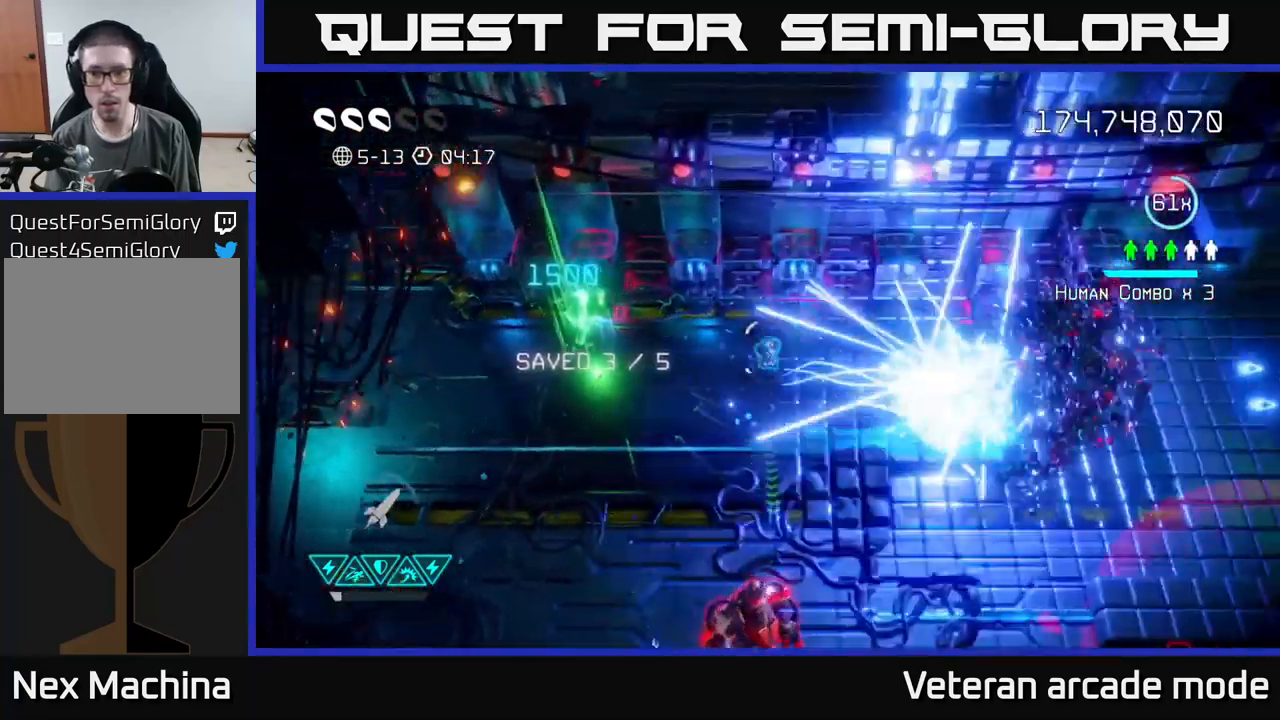
{"buttons": [], "left_stick": "right", "right_stick": "down-right", "events": []}
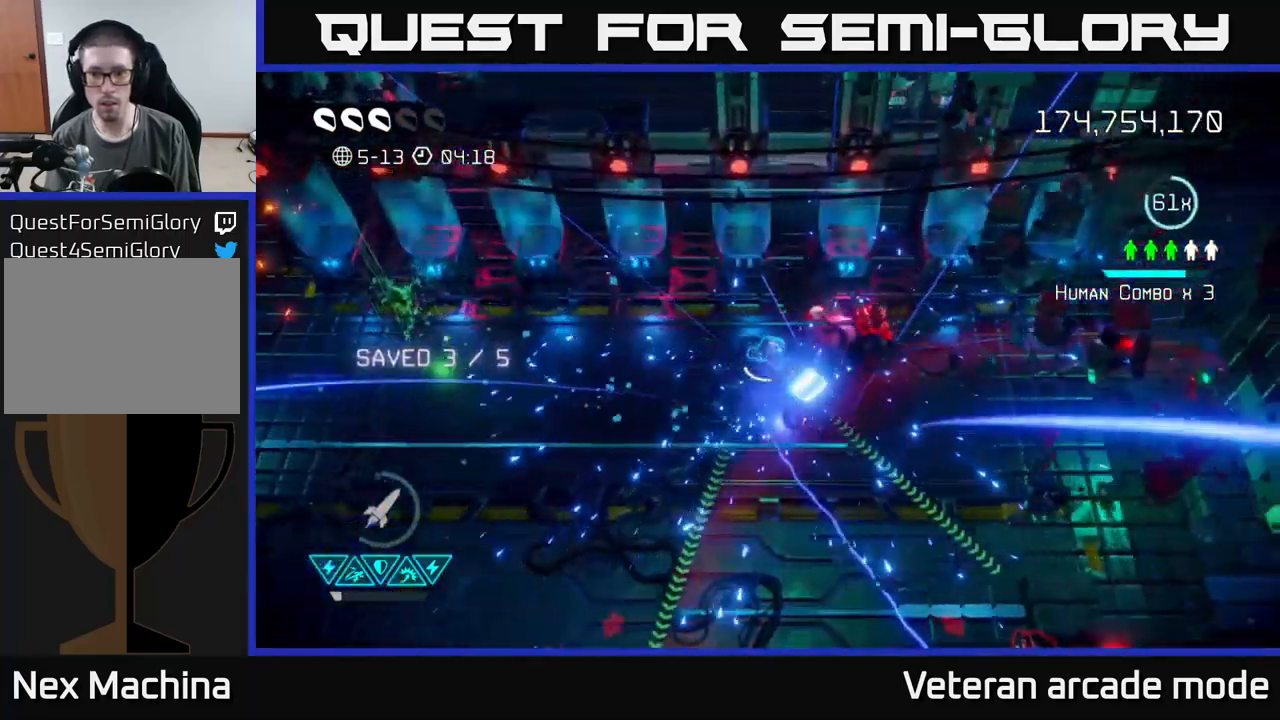
{"buttons": [], "left_stick": "down-right", "right_stick": "down", "events": [[67, "right_stick", "down"], [217, "left_stick", "down-right"]]}
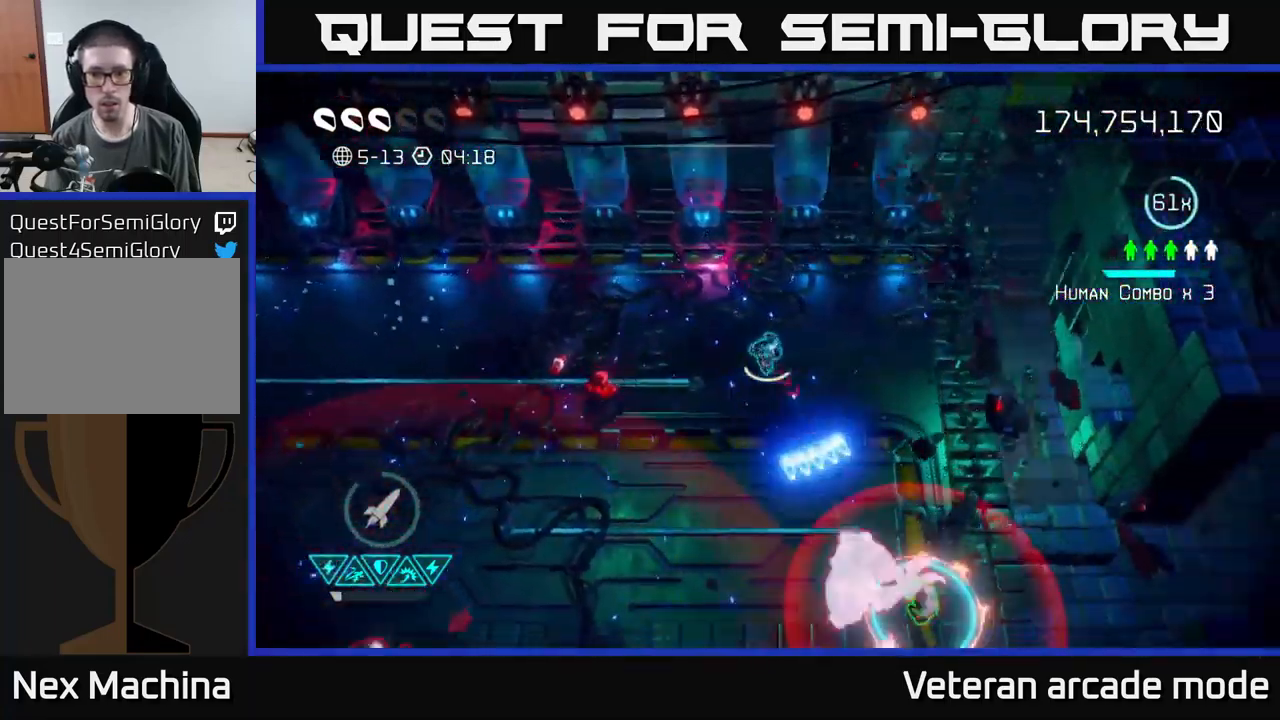
{"buttons": [], "left_stick": "down", "right_stick": "down-right", "events": [[117, "left_stick", "down"], [317, "right_stick", "down-right"]]}
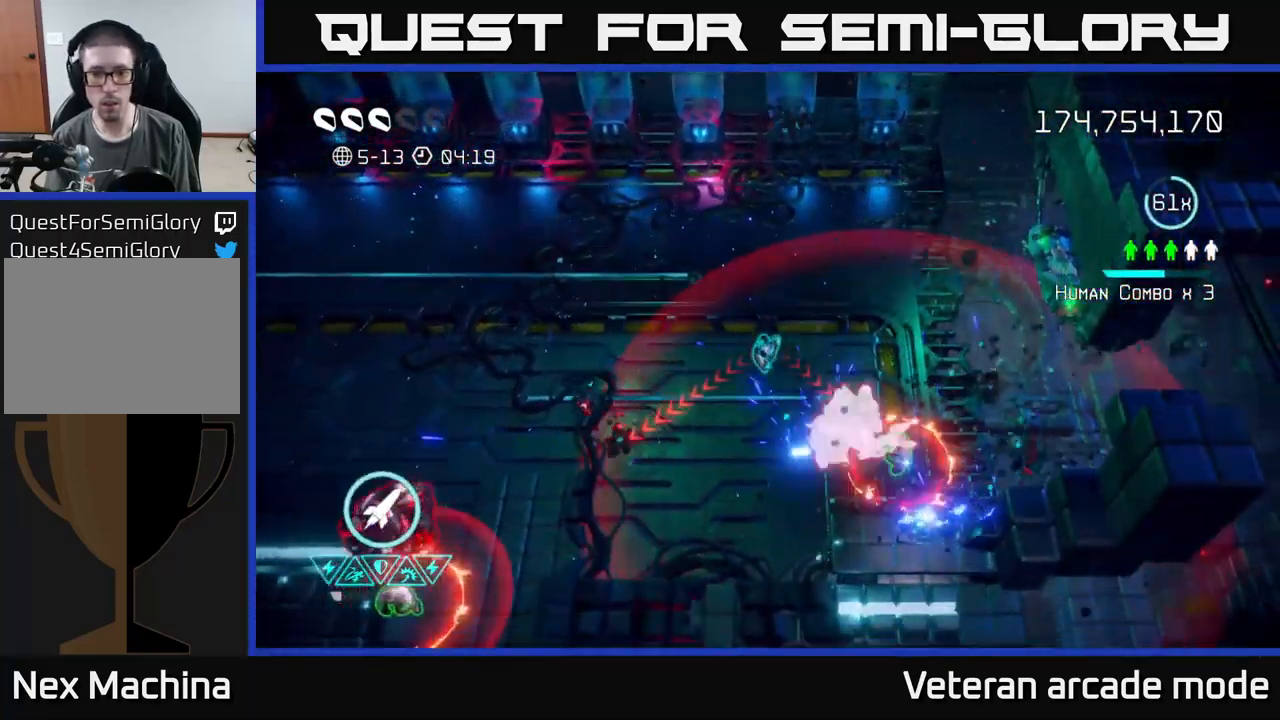
{"buttons": [], "left_stick": "center", "right_stick": "down-right", "events": [[133, "left_stick", "center"]]}
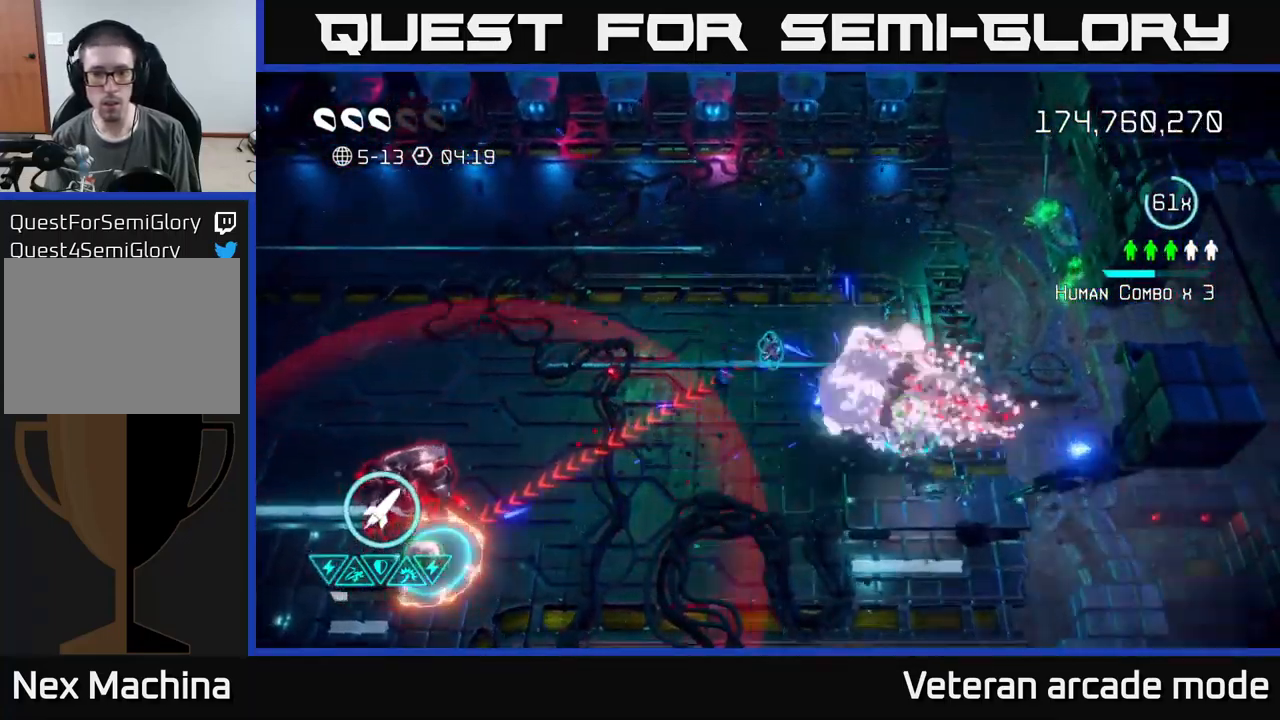
{"buttons": [], "left_stick": "right", "right_stick": "down-left", "events": [[100, "left_stick", "left"], [183, "right_stick", "down-left"], [300, "R2", "down"], [350, "left_stick", "down-right"], [433, "R2", "up"], [516, "left_stick", "right"]]}